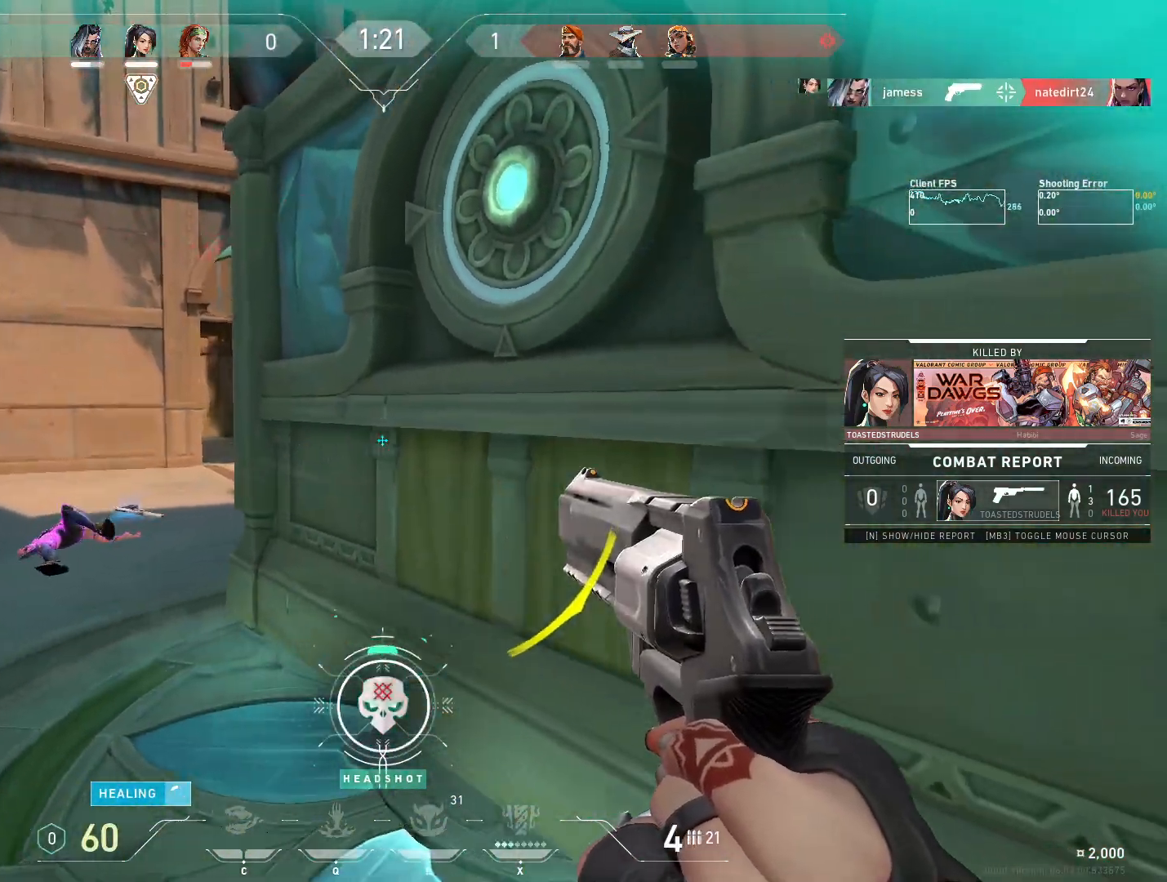
Gameplay with keyboard and mouse; each line is a JSON object with the keys and mouse buttons held at the frame after it. "events" lists presses ("down") and releases ("up") of "4", "a", "c", "ctrl", "d", "e", "q", "r", "s", "shift", "space", "w", "x", "z", "mouse_left", "mouse_wheel", "mouse_right", "mouse_mb4" and "mouse_mb5" between this image and that frame as [ms after this image, input, new state], when the widget could be followed in between. "mouse_left", "mouse_wheel", "mouse_right", "mouse_mb4", "mouse_mb5" = the "left", "wheel", "right", "mb4", "mb5" buttons of the "mouse" list. No other keys are recorded. "wheel" means that the mouse wheel is clicked or scrolled. Mouse movement is not recorded.
{"keys": [], "mouse": ["right"], "events": [[450, "mouse_right", "down"]]}
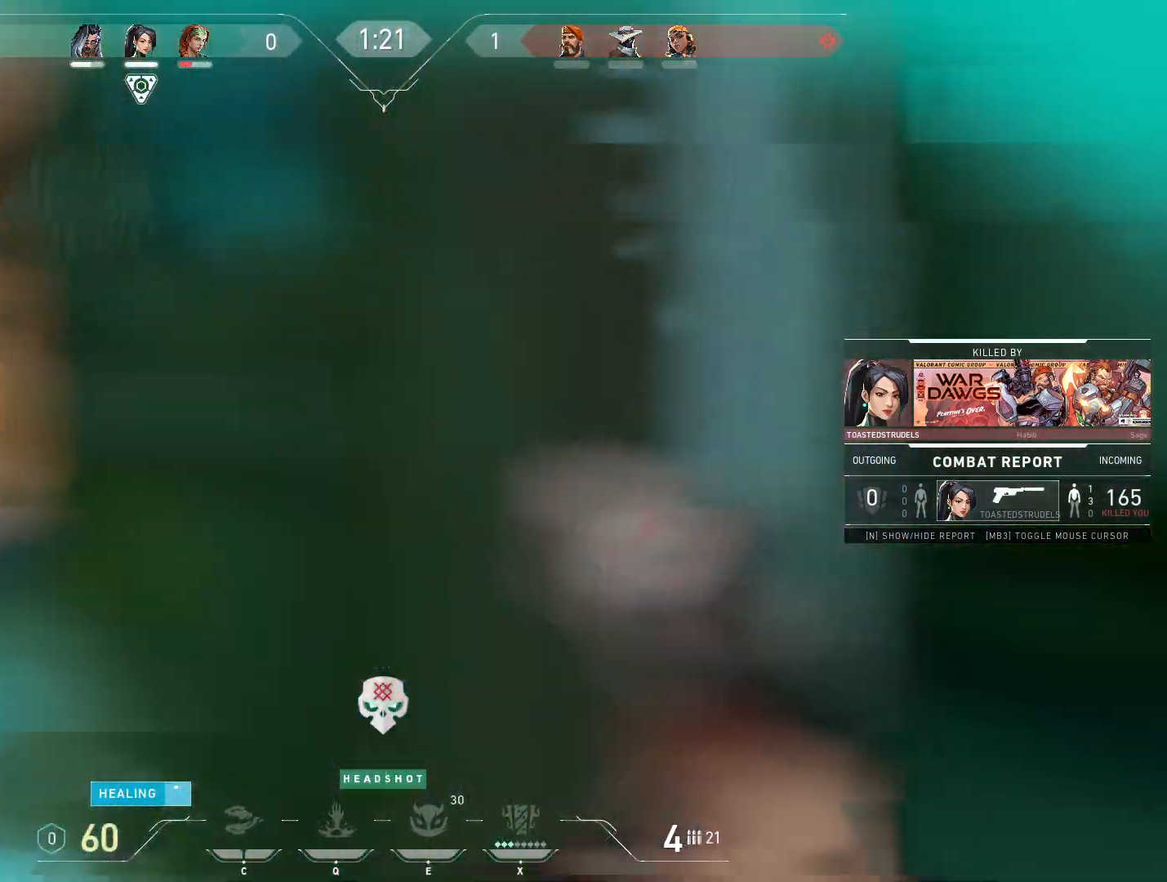
{"keys": [], "mouse": [], "events": [[100, "mouse_right", "up"]]}
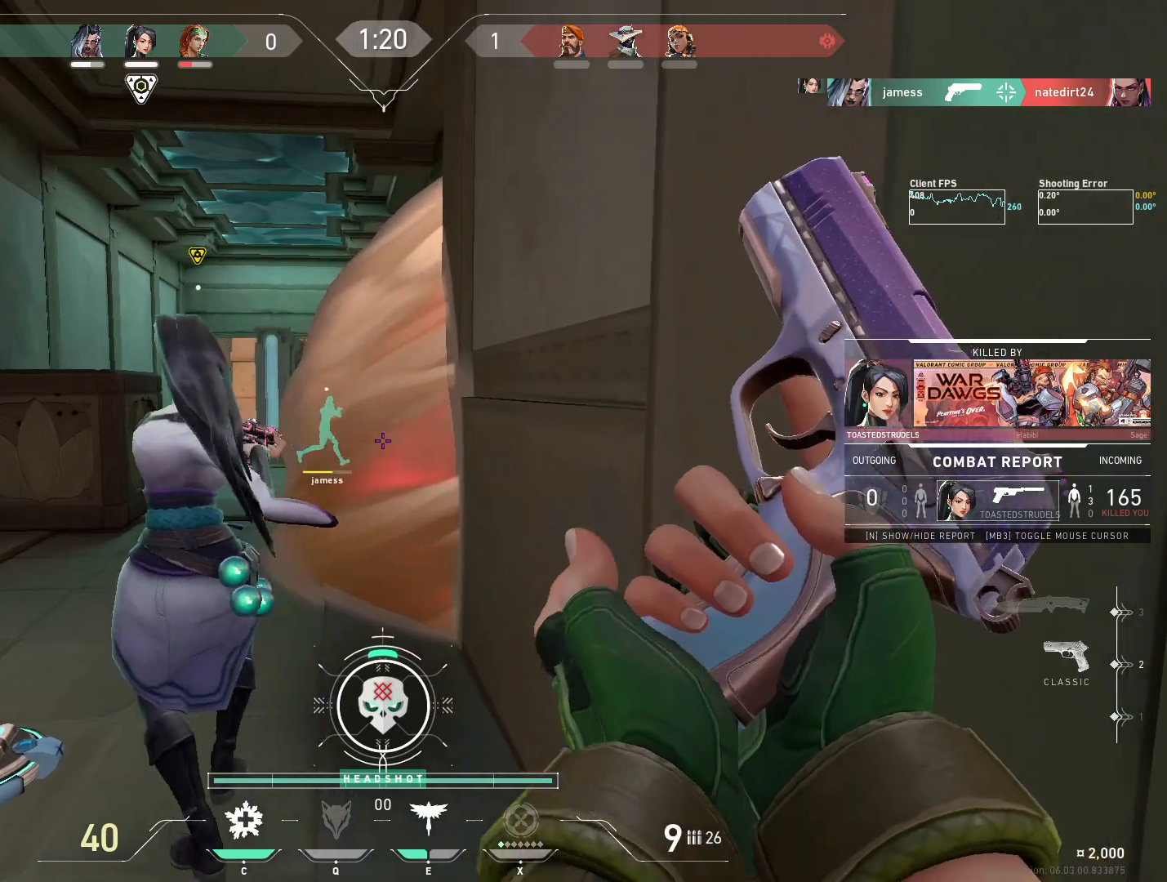
{"keys": [], "mouse": [], "events": []}
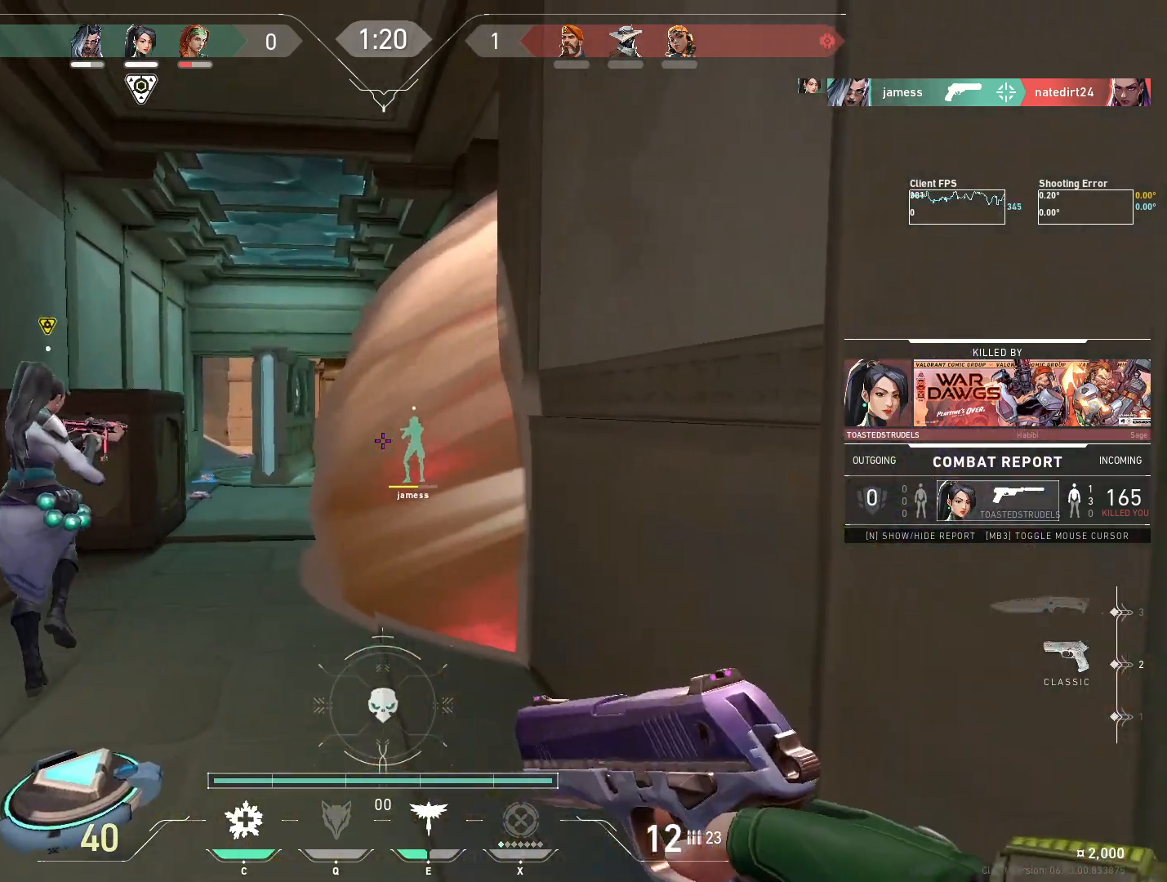
{"keys": [], "mouse": [], "events": []}
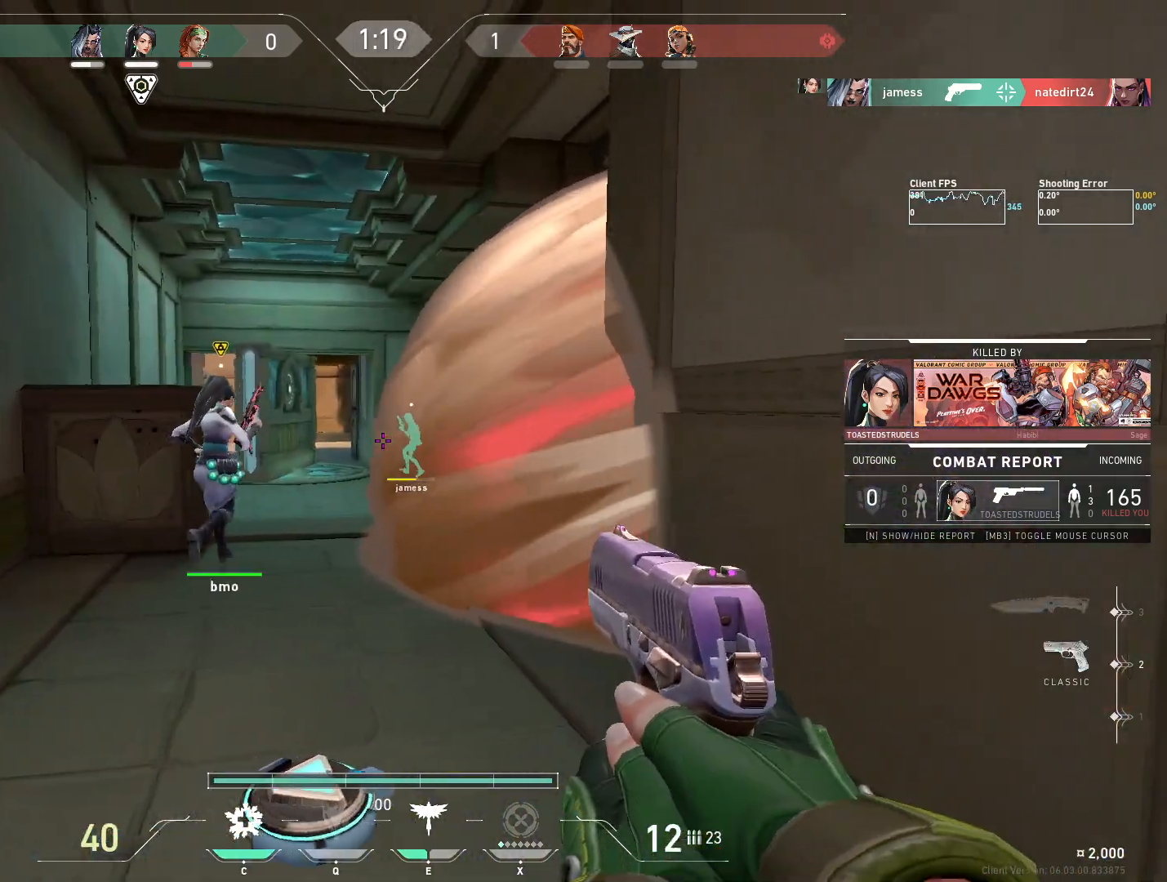
{"keys": [], "mouse": [], "events": [[267, "mouse_right", "down"], [500, "mouse_right", "up"]]}
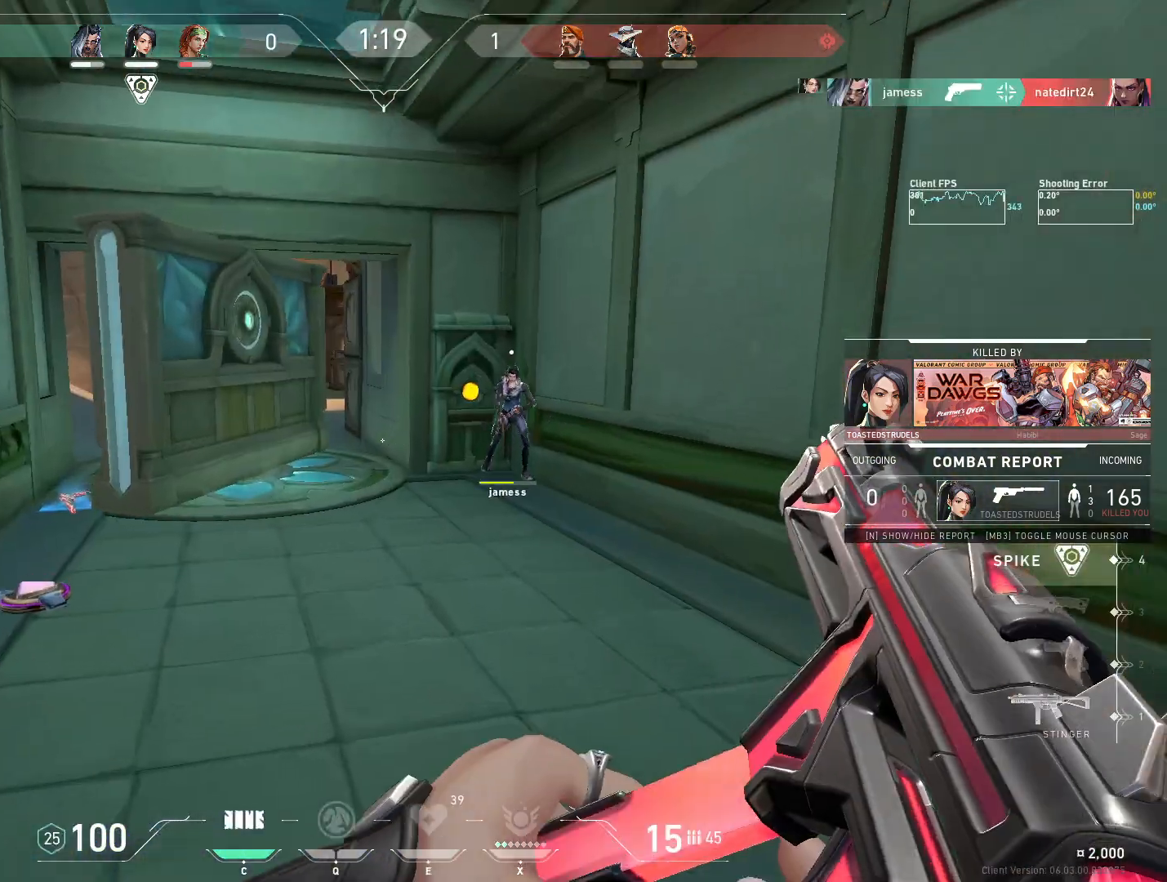
{"keys": [], "mouse": [], "events": []}
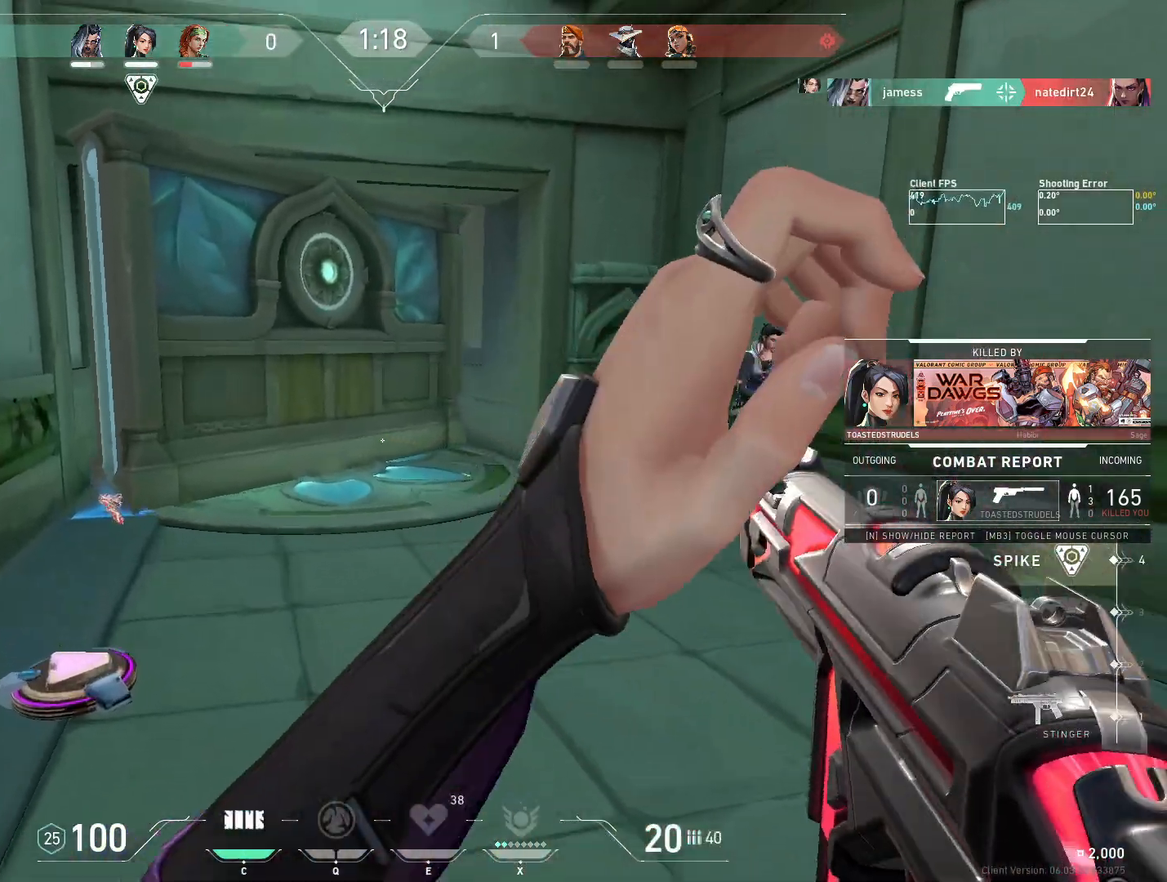
{"keys": [], "mouse": [], "events": []}
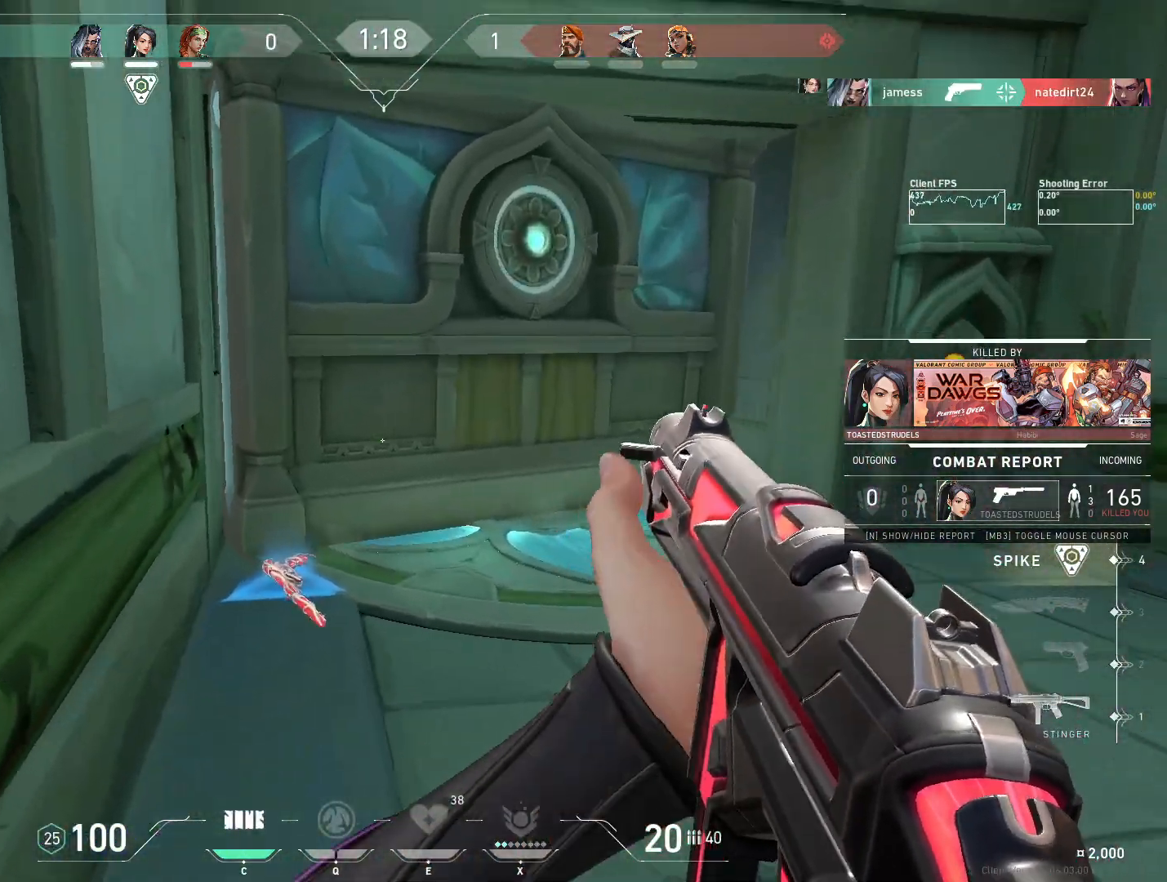
{"keys": [], "mouse": [], "events": []}
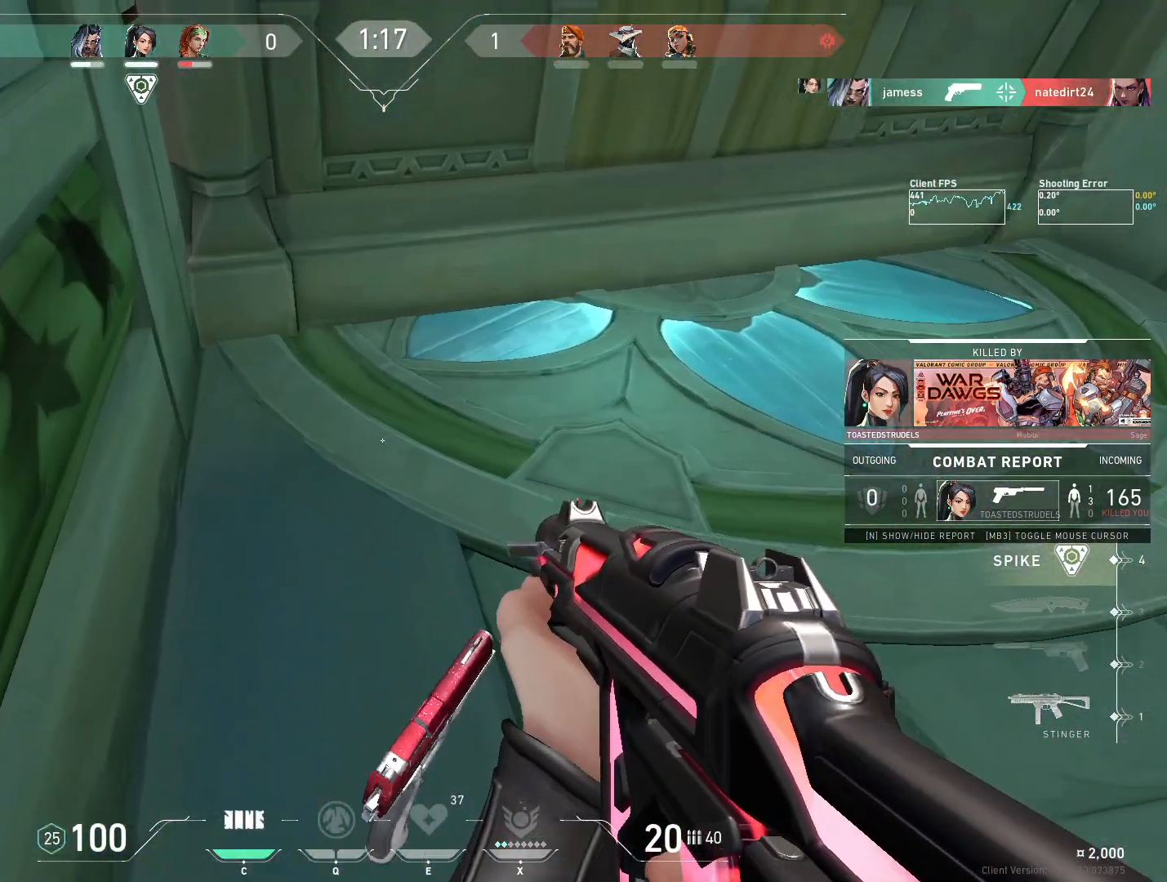
{"keys": [], "mouse": ["right"], "events": [[317, "mouse_right", "down"]]}
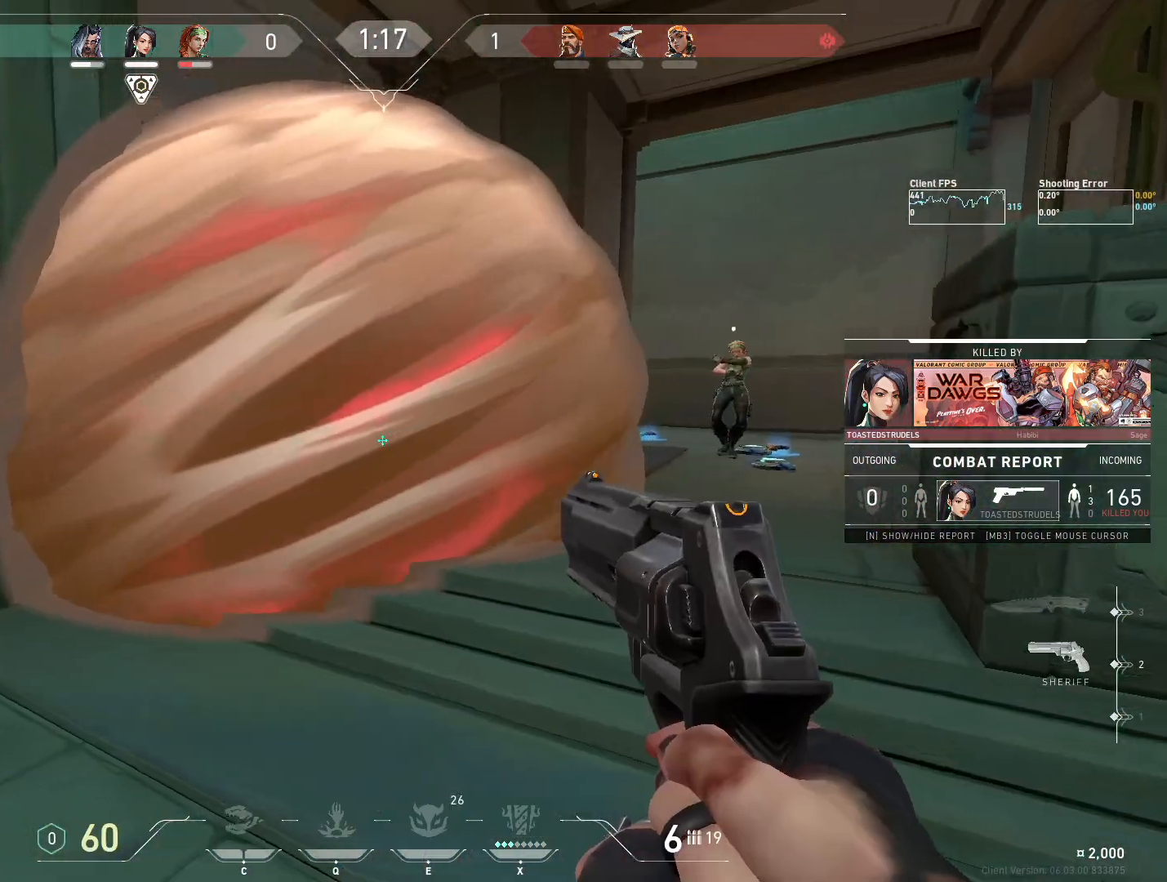
{"keys": [], "mouse": [], "events": [[50, "mouse_right", "up"]]}
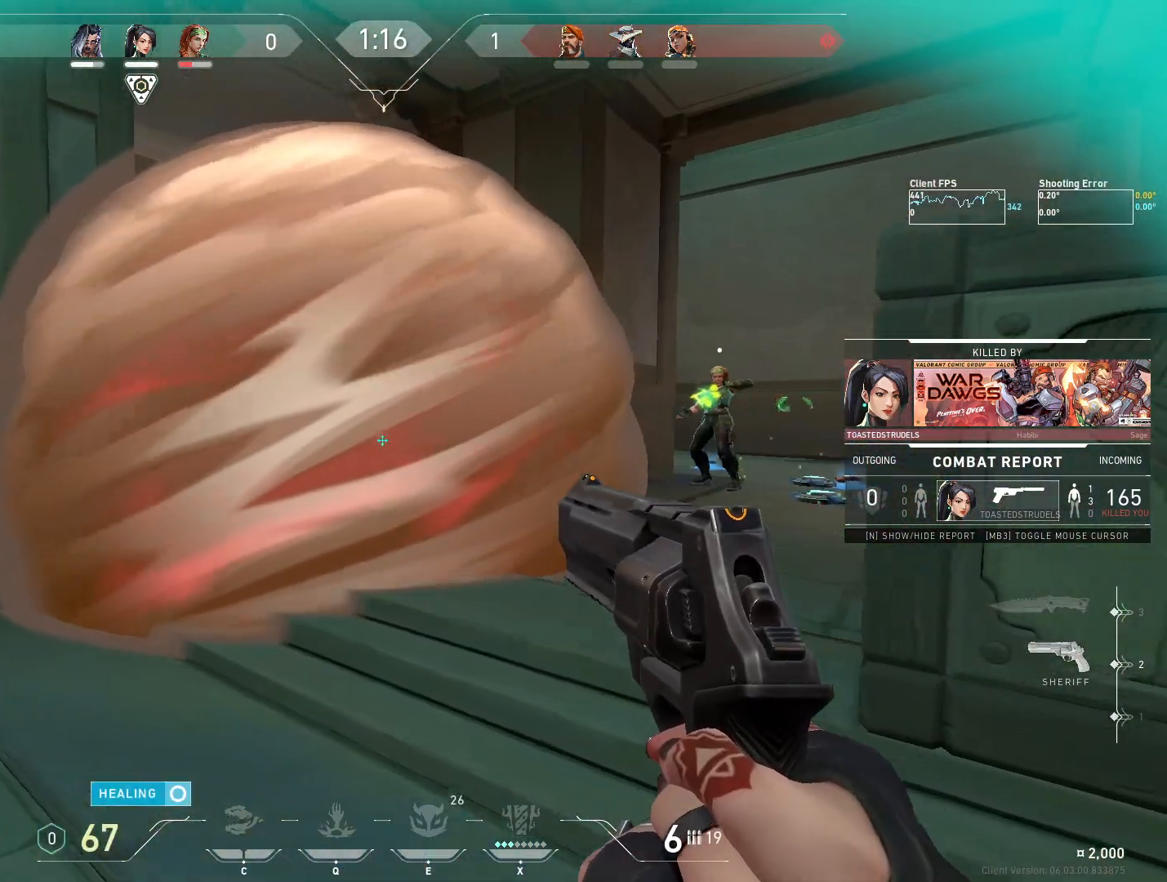
{"keys": [], "mouse": [], "events": []}
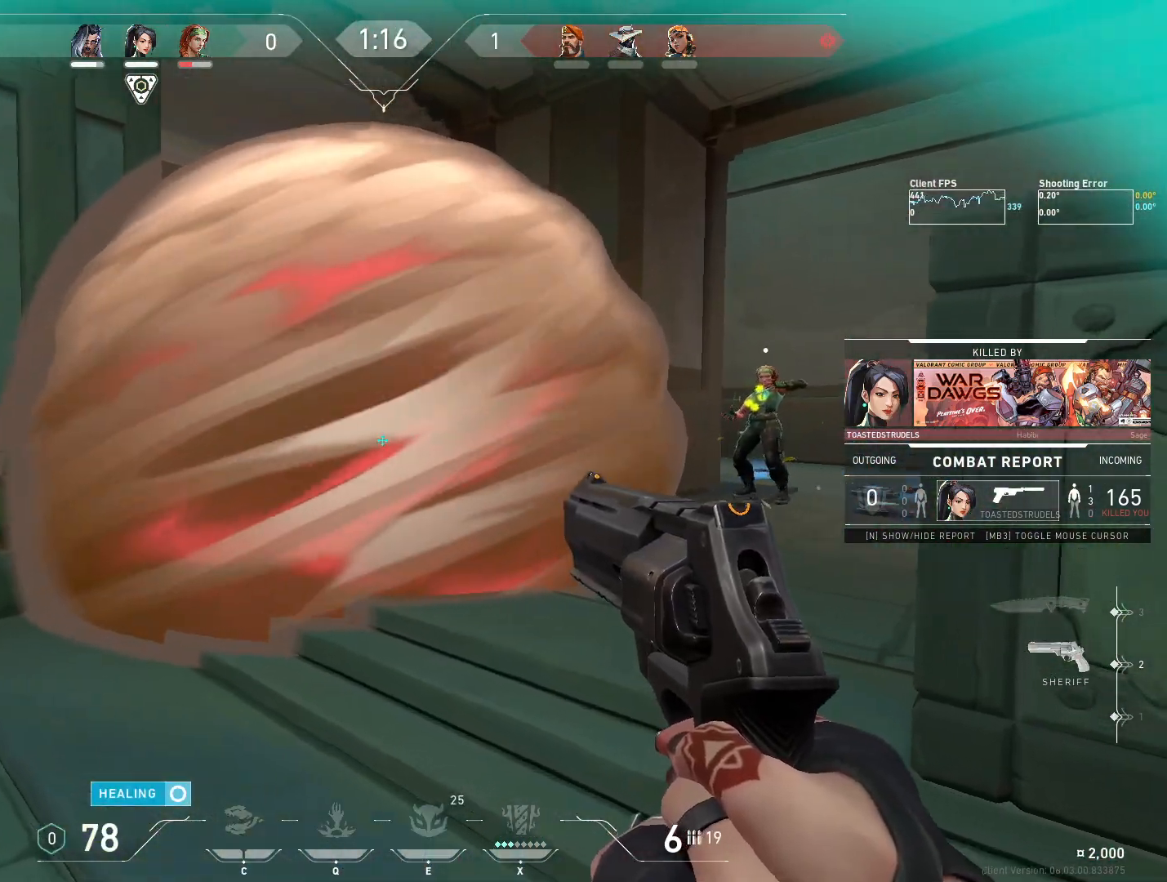
{"keys": [], "mouse": [], "events": []}
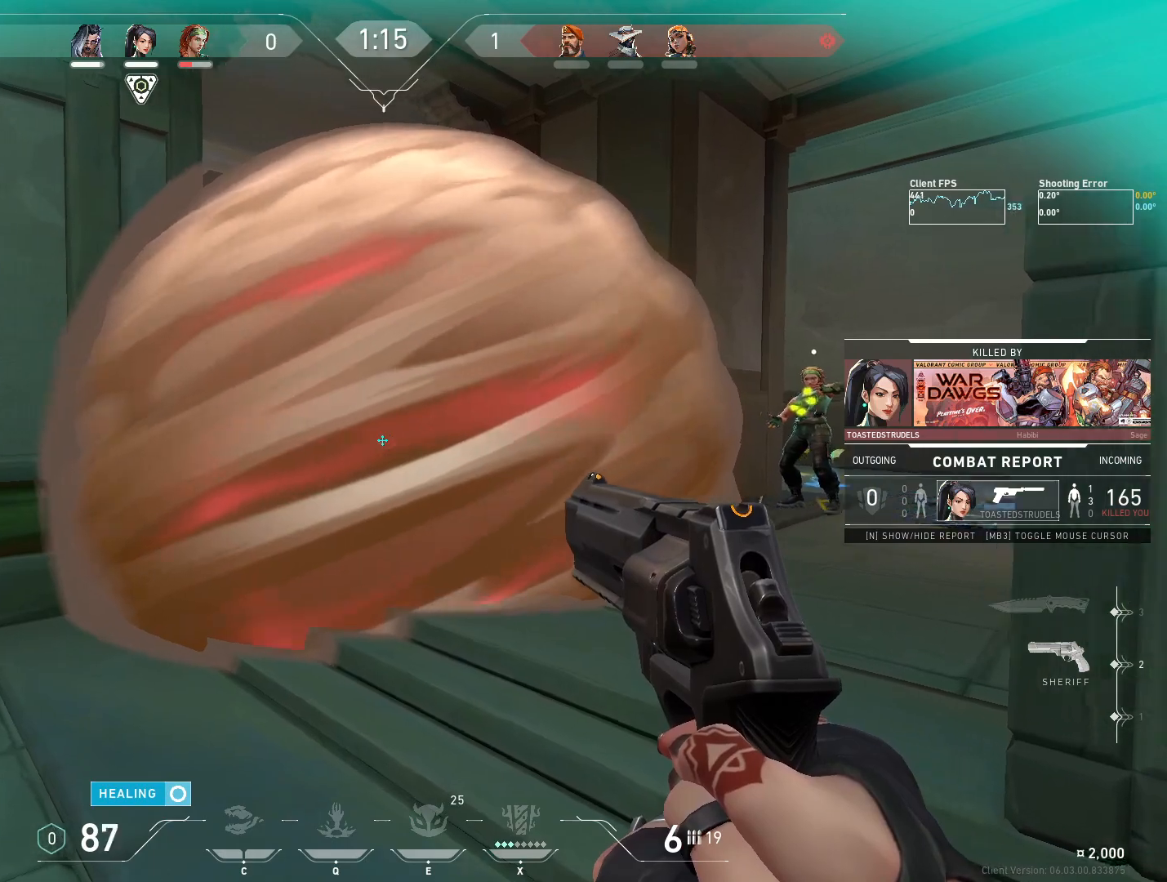
{"keys": [], "mouse": [], "events": []}
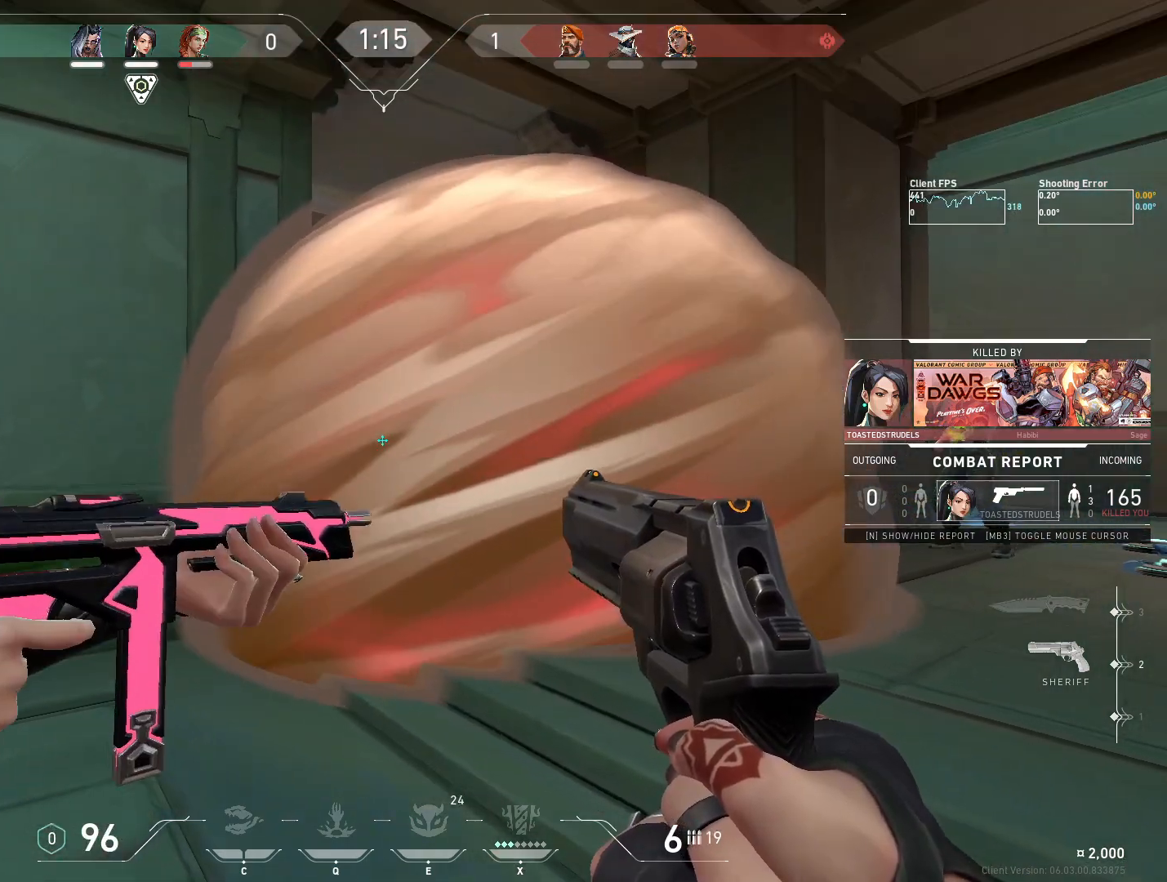
{"keys": [], "mouse": [], "events": []}
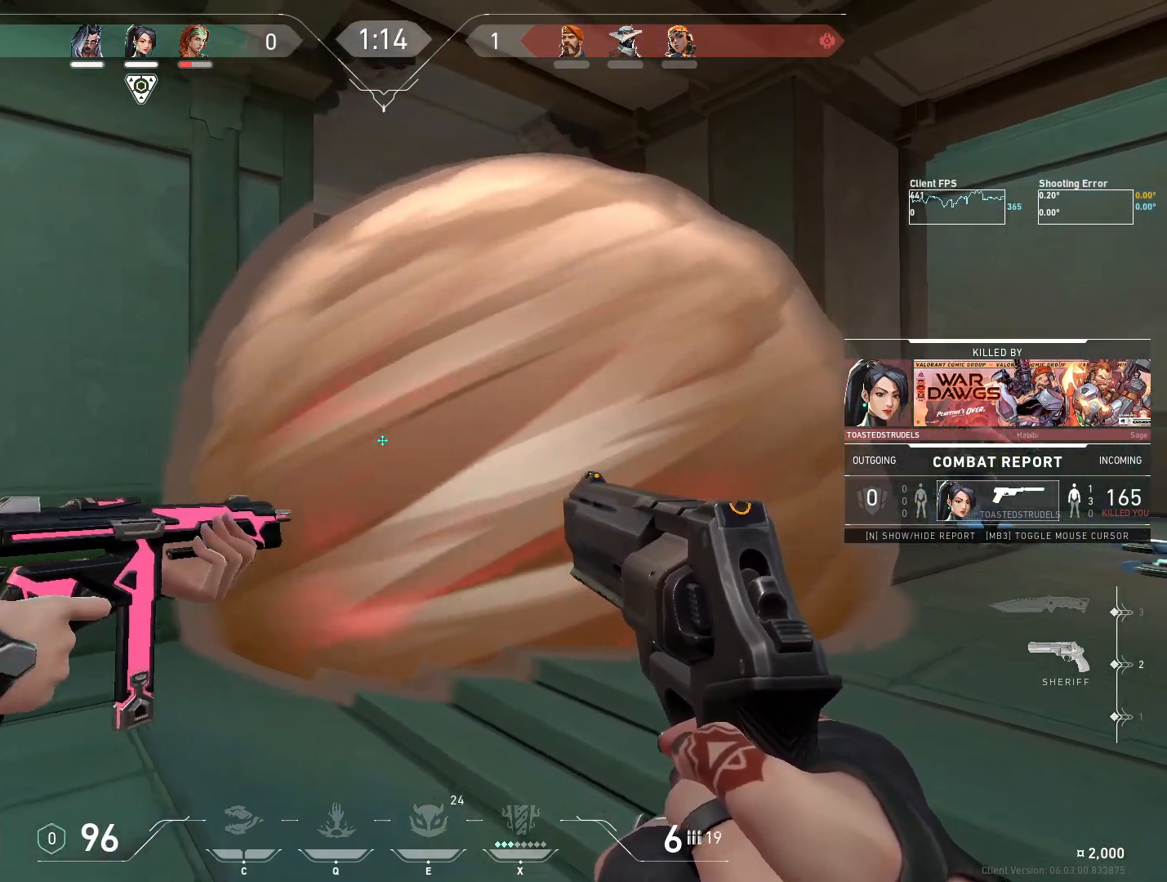
{"keys": [], "mouse": [], "events": []}
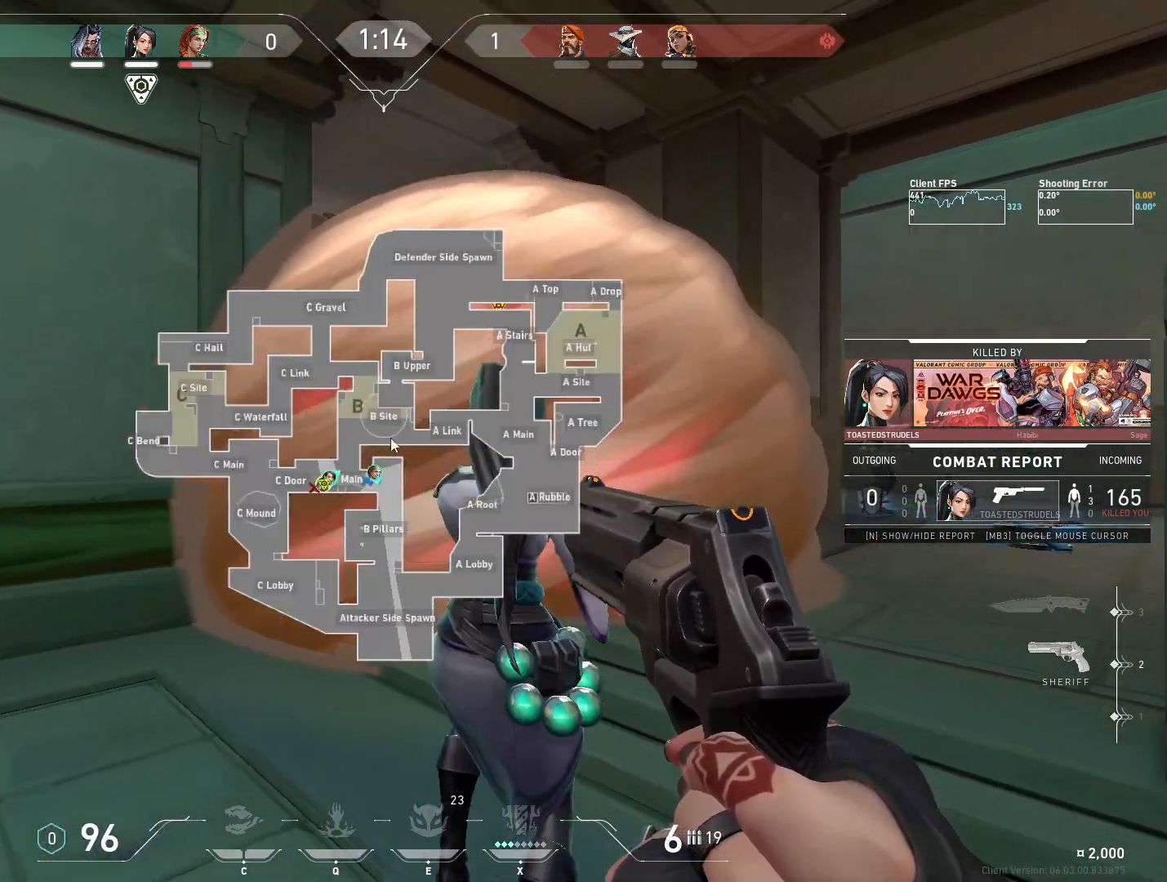
{"keys": [], "mouse": [], "events": []}
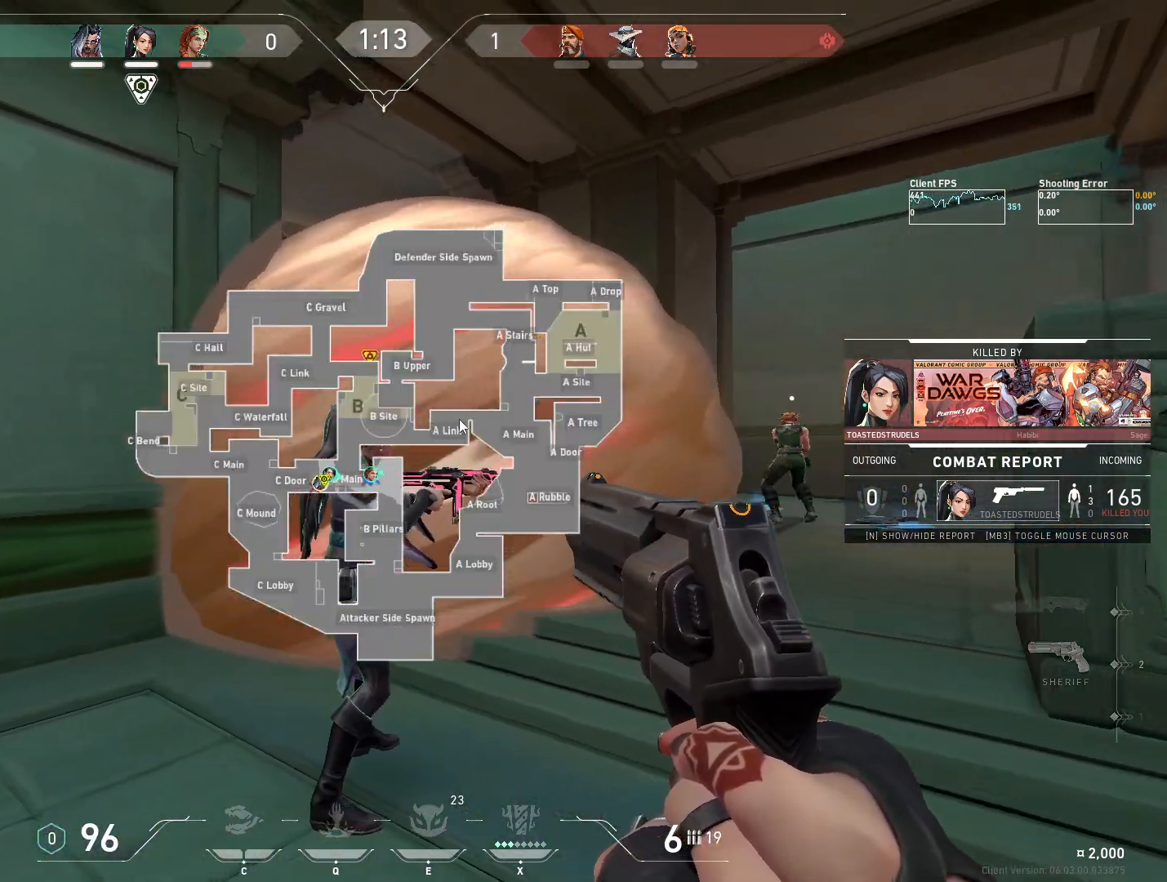
{"keys": [], "mouse": ["left"], "events": [[433, "mouse_left", "down"]]}
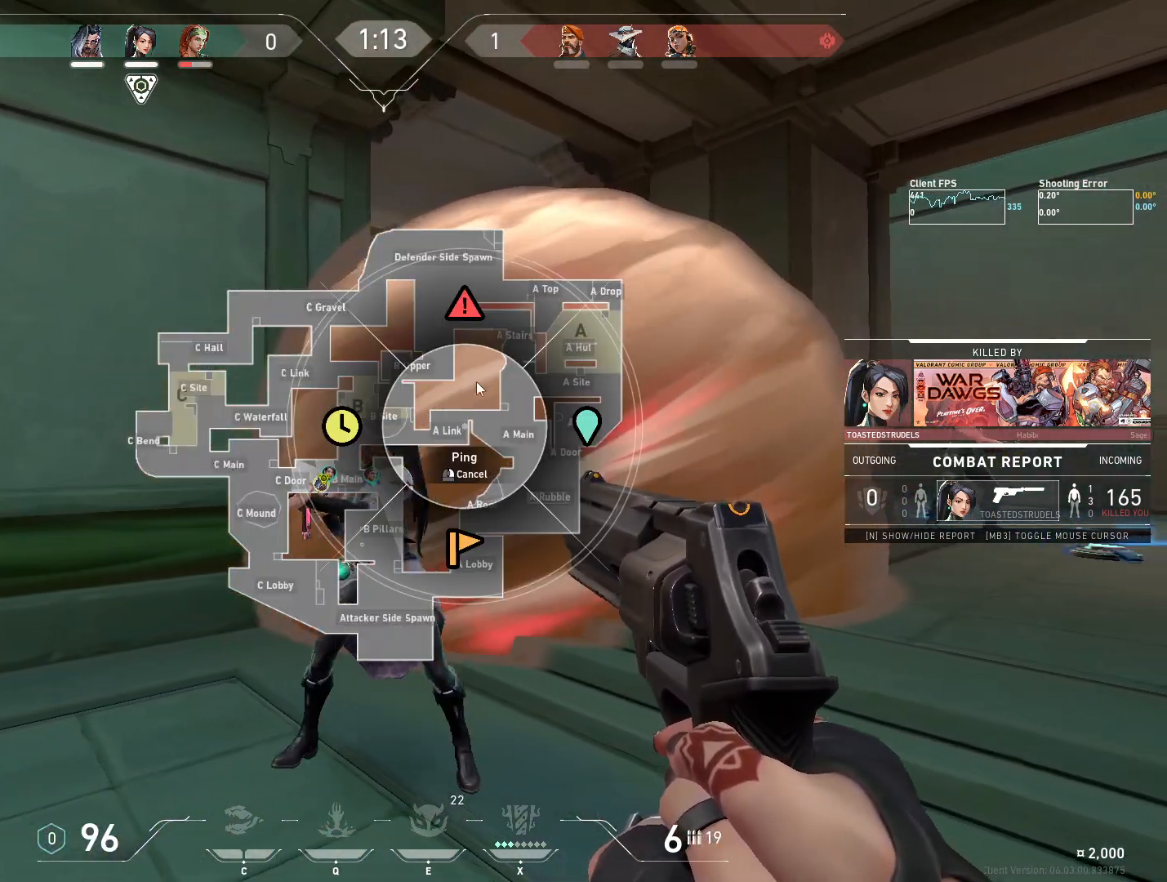
{"keys": [], "mouse": [], "events": [[83, "mouse_left", "up"]]}